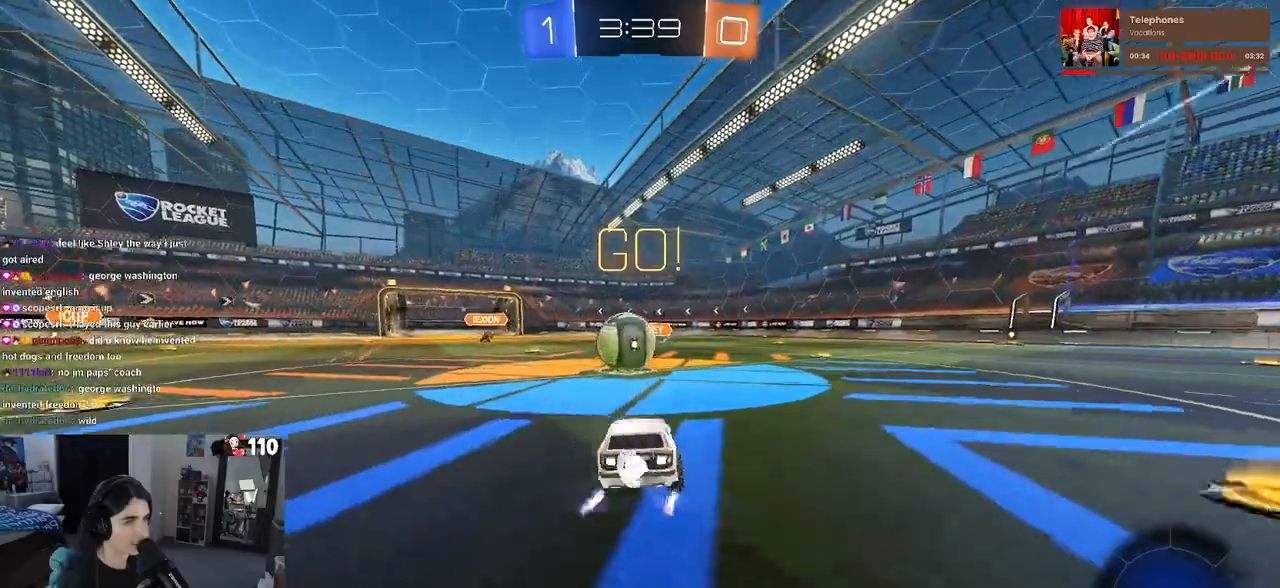
Gameplay with a controller (PlayStation layout); each line is a JSON object with the inputs held at the frame after it. "events" lists button and stick changes between this image and that frame as [ms after this image, input, new state], when the widget could be followed in between.
{"buttons": ["SQUARE", "R2"], "left_stick": "down-left", "right_stick": "center", "events": [[133, "CROSS", "down"], [217, "left_stick", "up-left"], [267, "CROSS", "up"], [317, "CROSS", "down"], [433, "CROSS", "up"], [433, "SQUARE", "down"], [433, "left_stick", "down-left"]]}
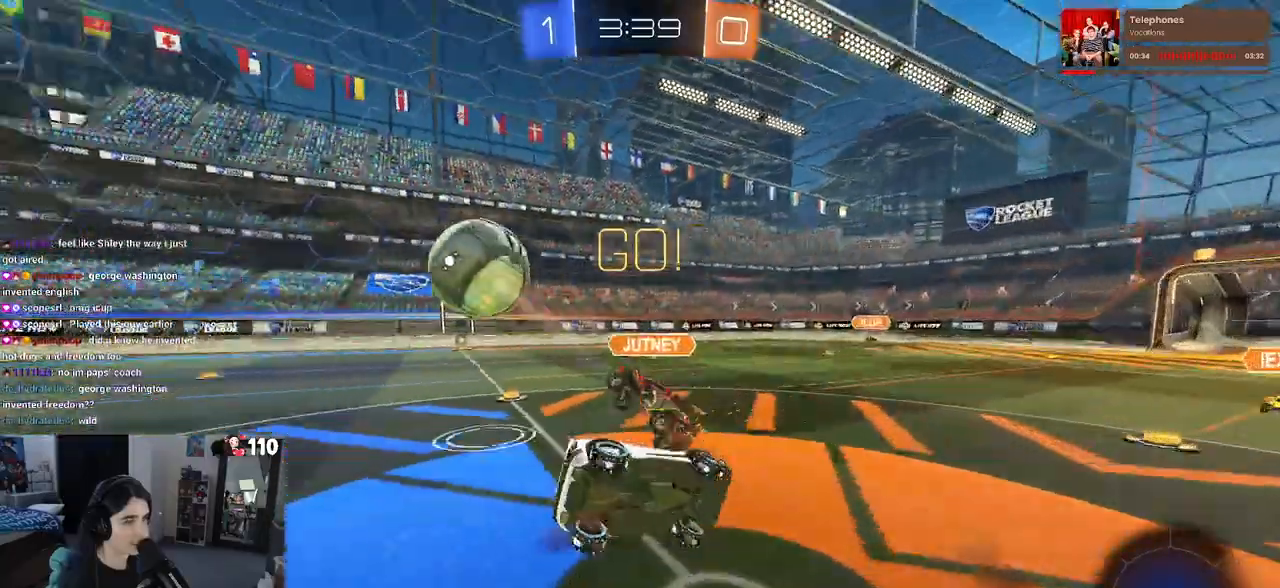
{"buttons": ["SQUARE", "R2"], "left_stick": "down-left", "right_stick": "center", "events": []}
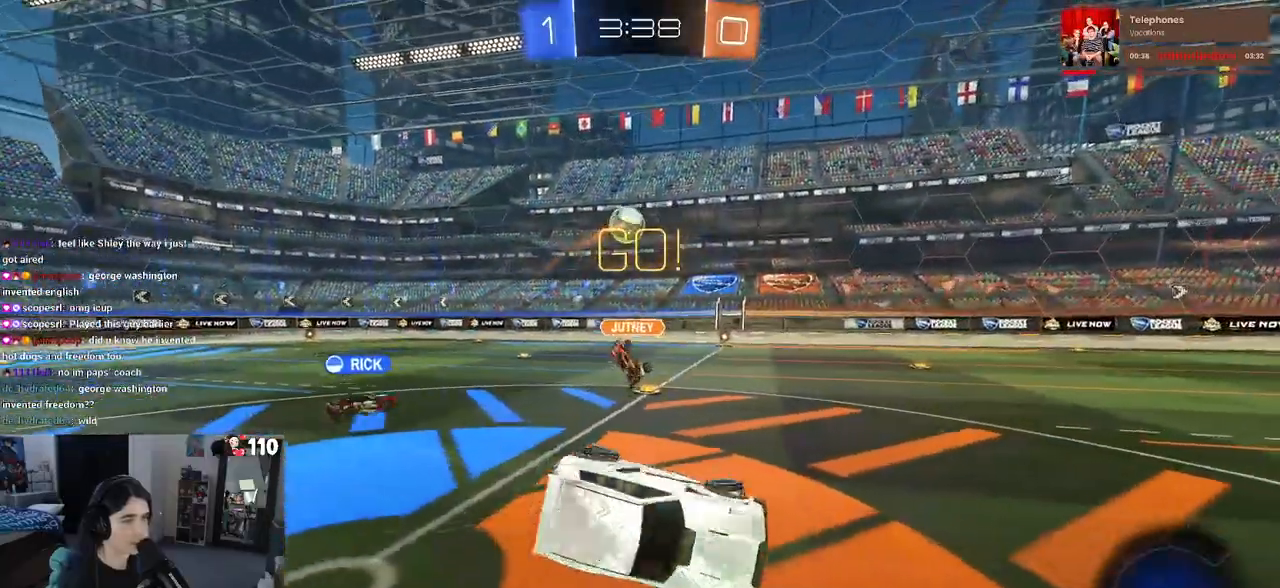
{"buttons": ["R2"], "left_stick": "down-right", "right_stick": "center", "events": [[117, "left_stick", "down-right"], [133, "SQUARE", "up"]]}
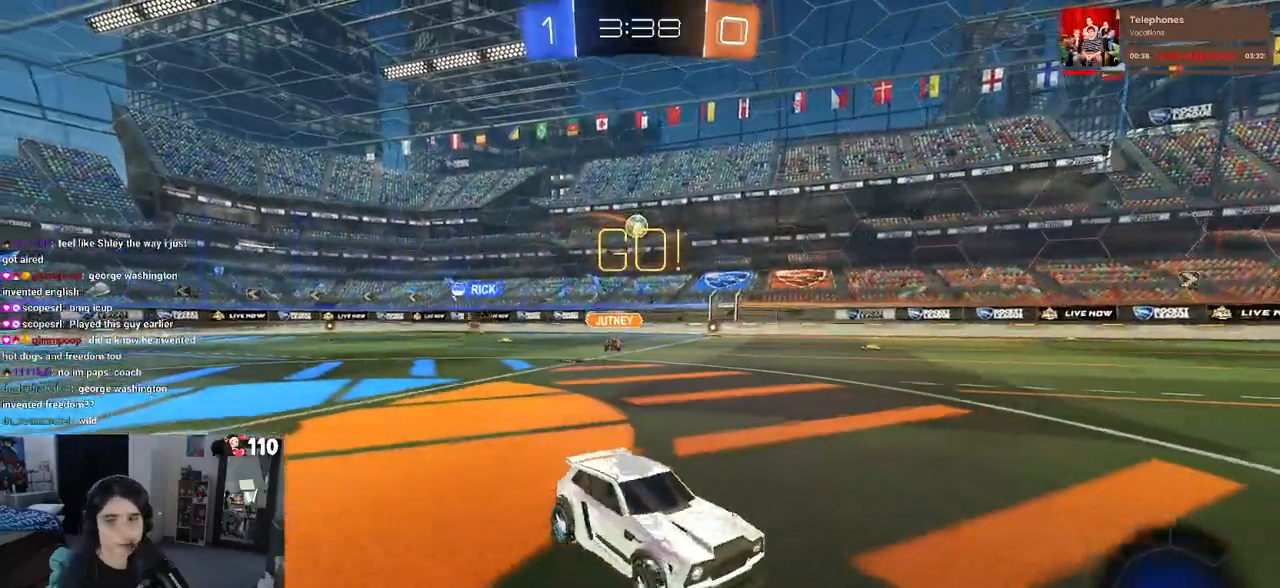
{"buttons": ["R2"], "left_stick": "right", "right_stick": "center", "events": [[267, "left_stick", "right"]]}
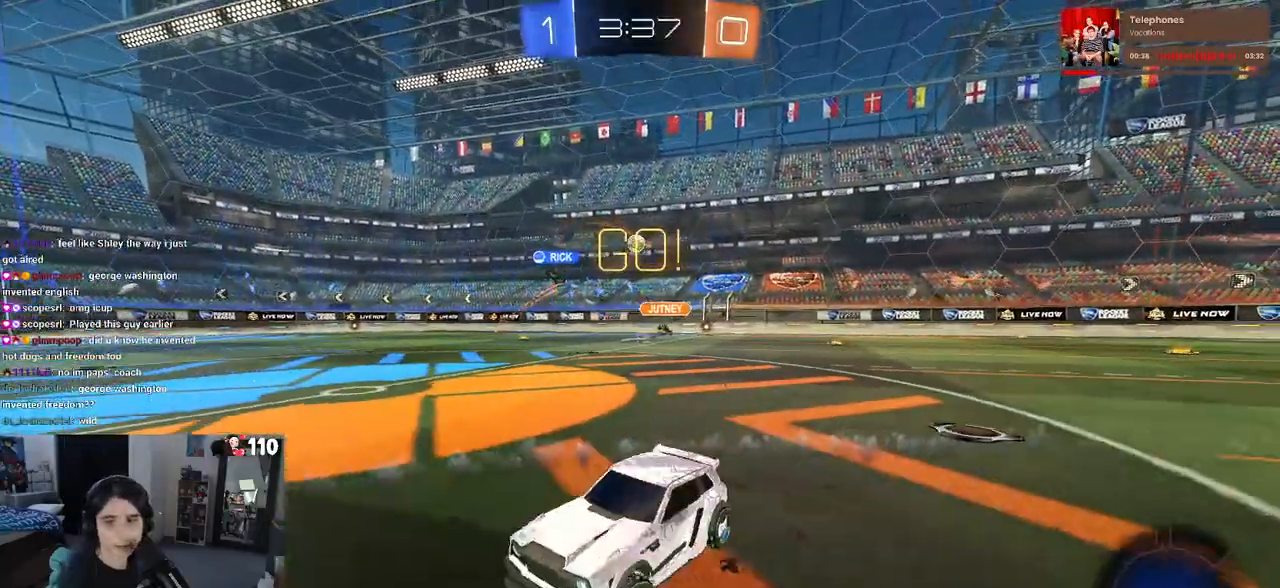
{"buttons": ["SQUARE", "R2"], "left_stick": "down-left", "right_stick": "center", "events": [[50, "CROSS", "down"], [117, "left_stick", "up-left"], [133, "CROSS", "up"], [183, "CROSS", "down"], [250, "SQUARE", "down"], [267, "left_stick", "down-left"], [283, "CROSS", "up"]]}
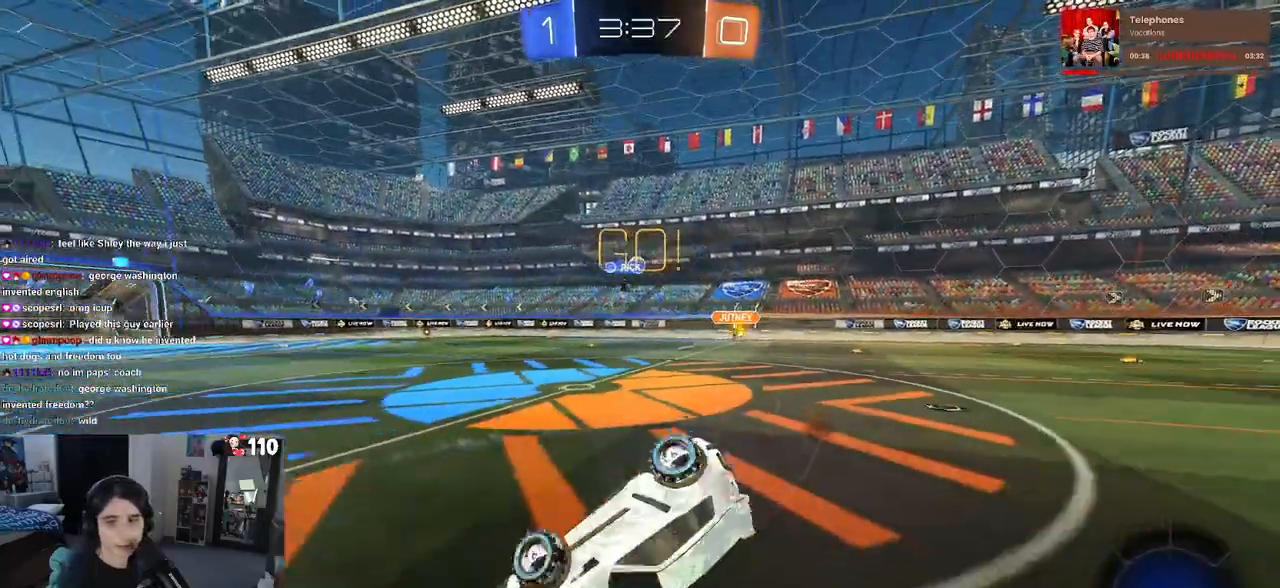
{"buttons": ["SQUARE", "R2"], "left_stick": "down-left", "right_stick": "center", "events": []}
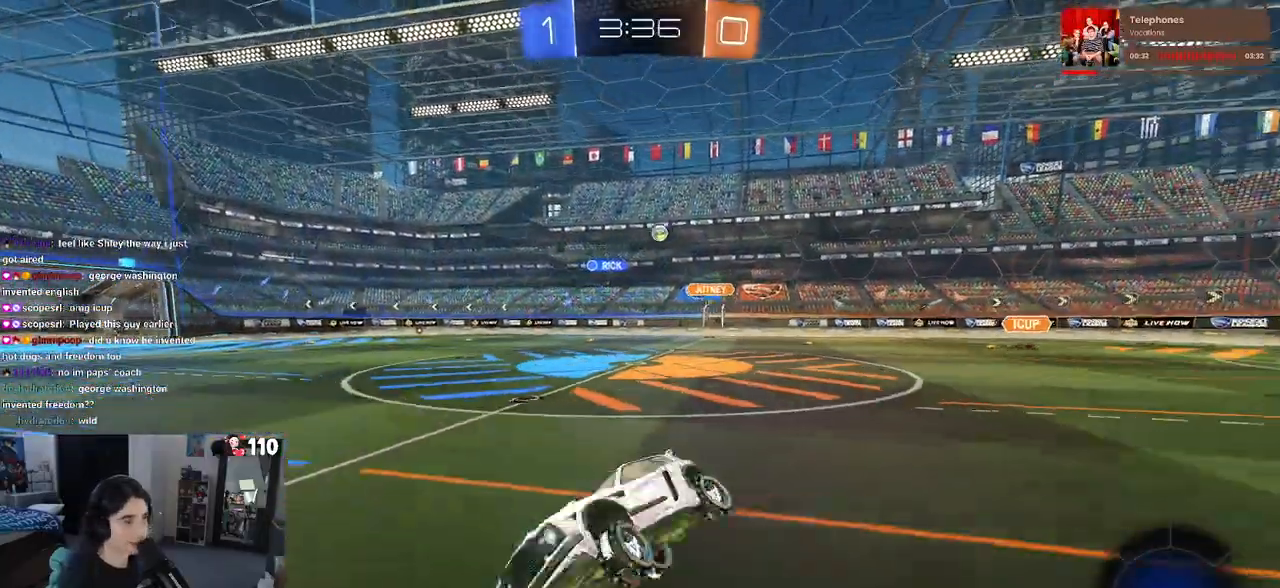
{"buttons": ["R2"], "left_stick": "right", "right_stick": "center", "events": [[33, "SQUARE", "up"], [133, "left_stick", "center"], [400, "left_stick", "right"]]}
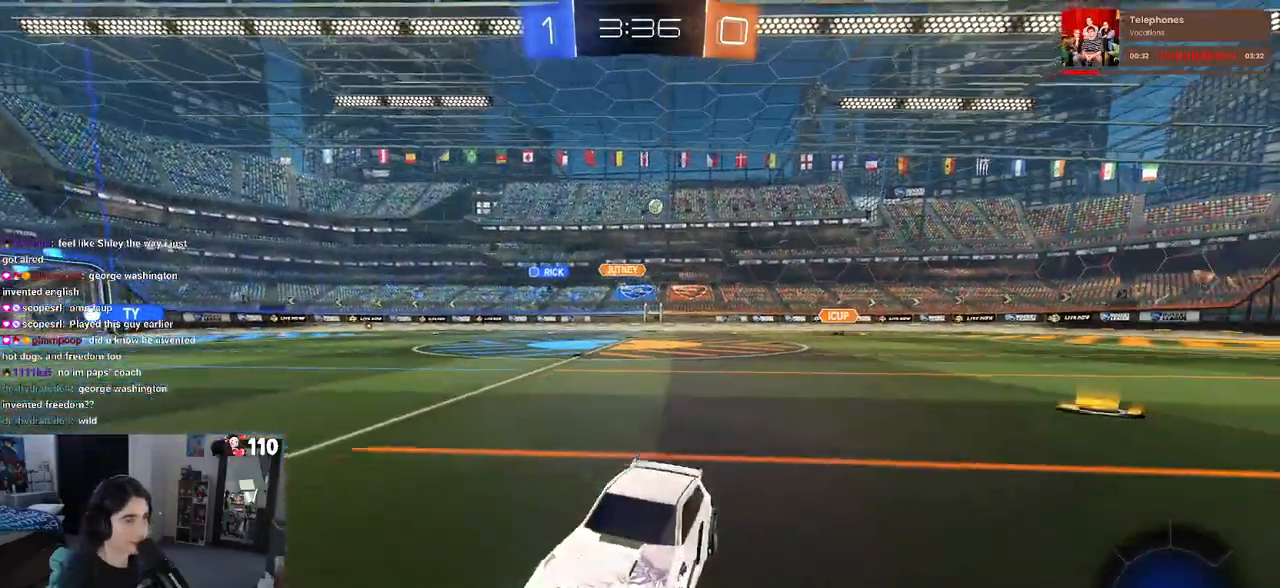
{"buttons": ["R2"], "left_stick": "center", "right_stick": "center", "events": [[67, "left_stick", "center"]]}
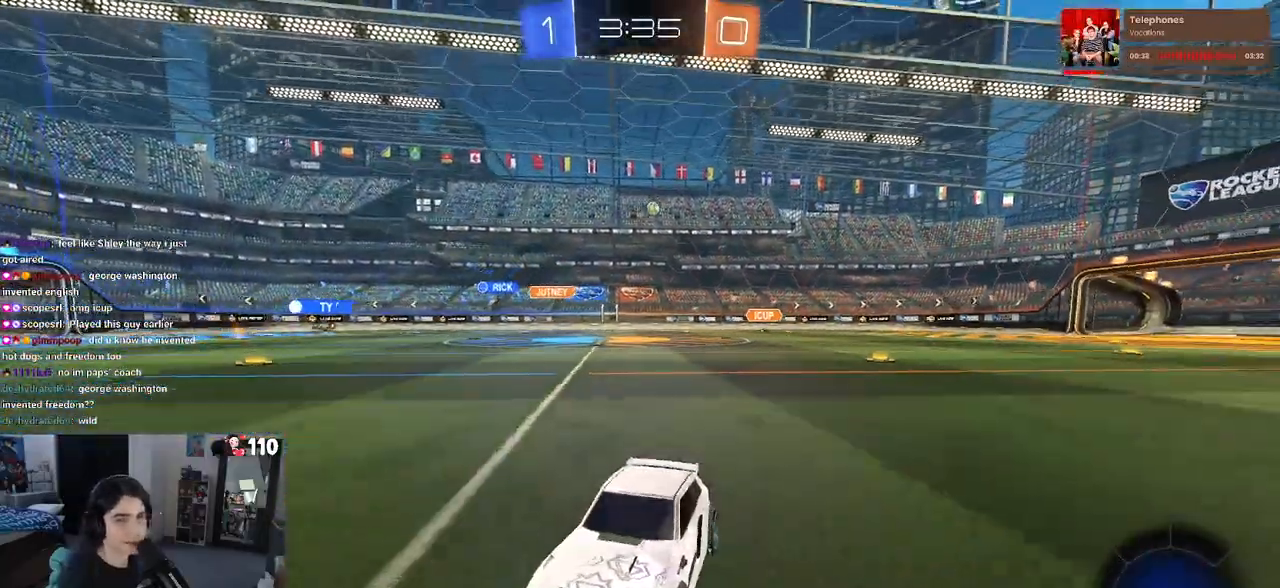
{"buttons": ["R2"], "left_stick": "right", "right_stick": "center", "events": [[83, "SQUARE", "down"], [100, "left_stick", "right"], [250, "SQUARE", "up"]]}
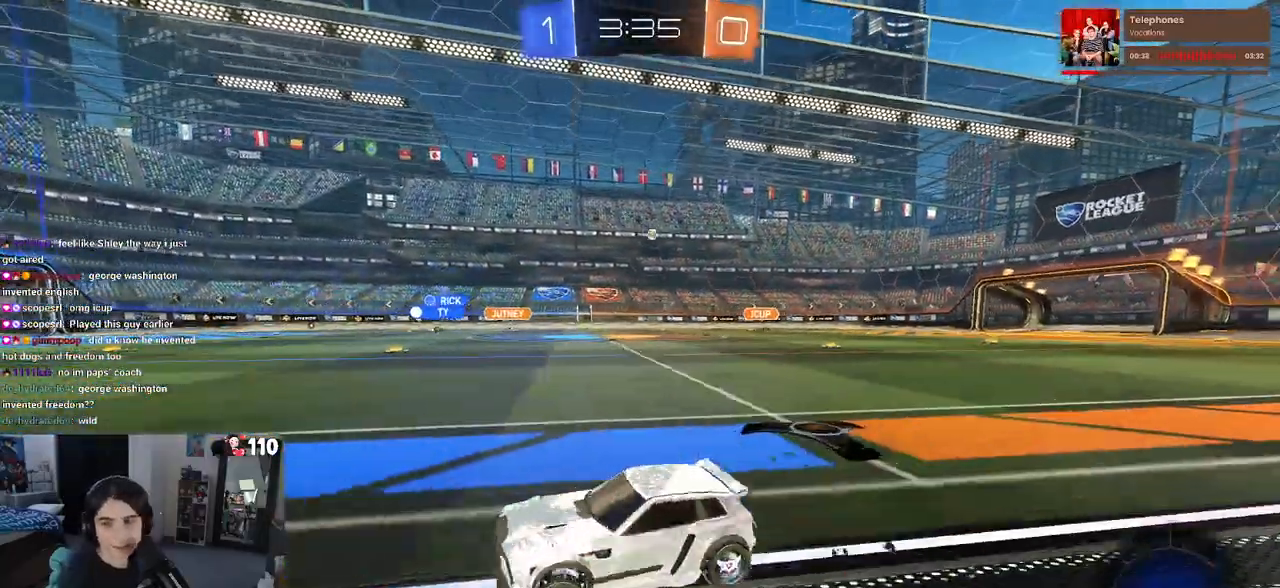
{"buttons": ["CROSS", "R2"], "left_stick": "up-left", "right_stick": "center", "events": [[267, "left_stick", "center"], [433, "CROSS", "down"], [483, "left_stick", "up-left"]]}
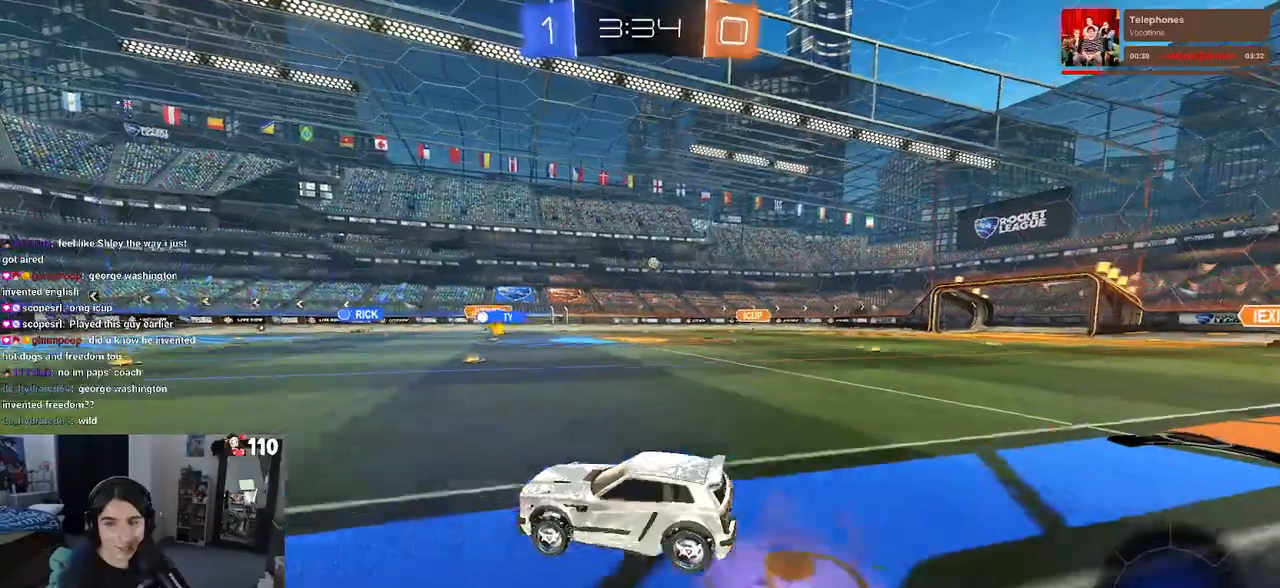
{"buttons": ["R2"], "left_stick": "down-left", "right_stick": "center", "events": [[17, "CROSS", "up"], [67, "CROSS", "down"], [150, "left_stick", "down-left"], [250, "CROSS", "up"], [350, "TRIANGLE", "down"], [433, "TRIANGLE", "up"]]}
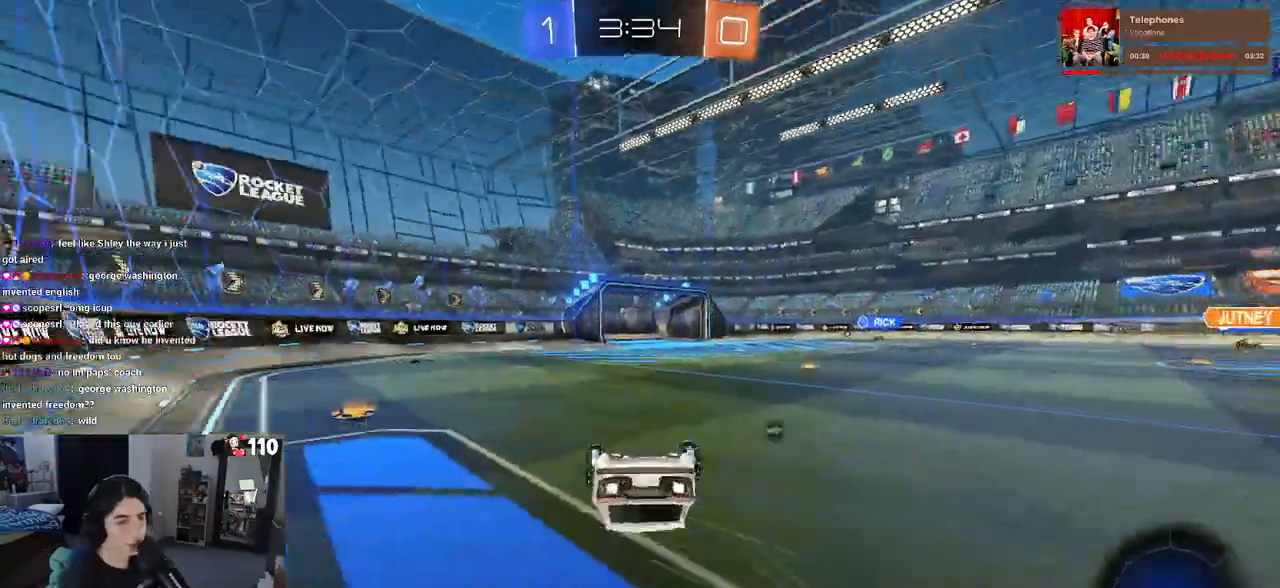
{"buttons": ["R2"], "left_stick": "down", "right_stick": "center", "events": [[150, "SQUARE", "down"], [417, "SQUARE", "up"], [483, "left_stick", "down"]]}
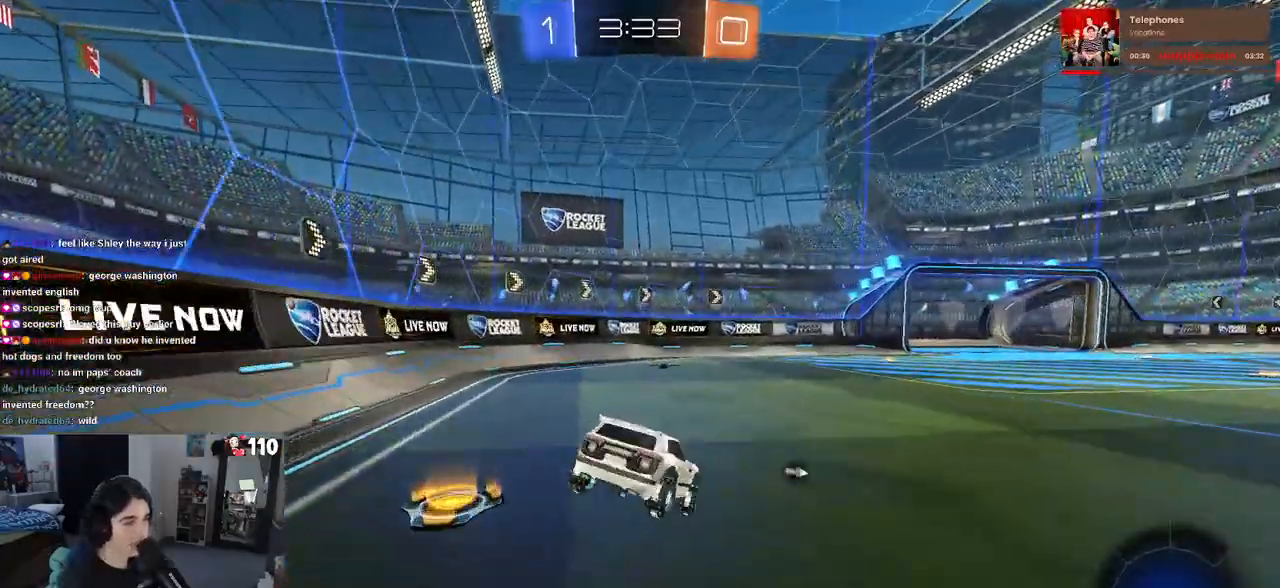
{"buttons": ["R2"], "left_stick": "up", "right_stick": "center", "events": [[183, "CROSS", "down"], [217, "CROSS", "up"], [433, "left_stick", "center"], [483, "left_stick", "up"]]}
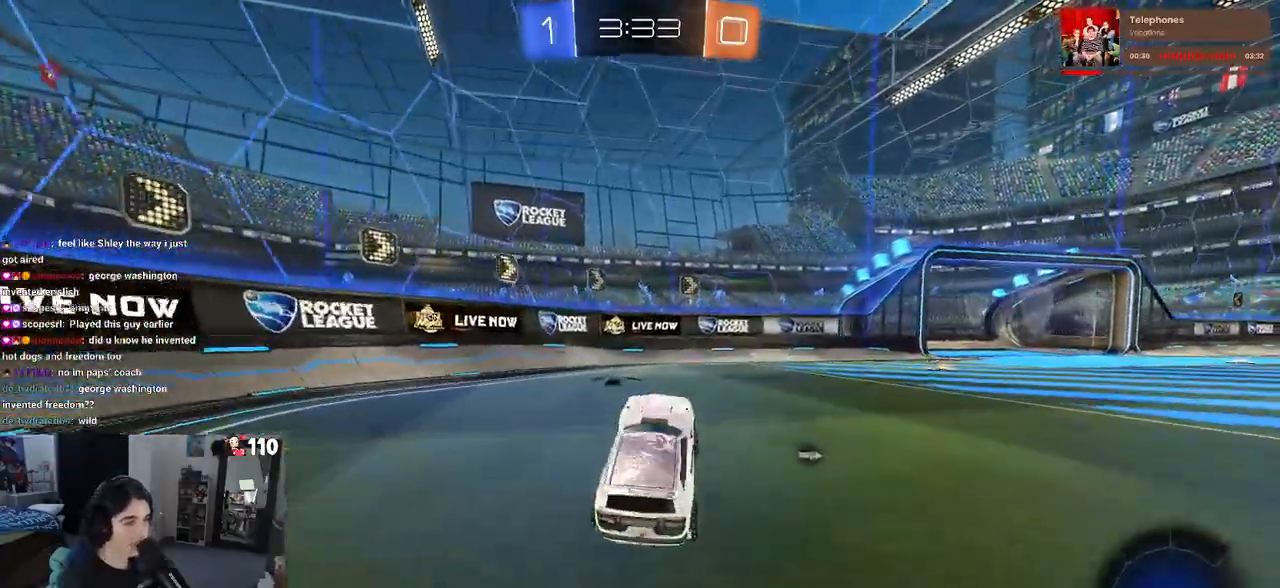
{"buttons": ["R2"], "left_stick": "right", "right_stick": "center", "events": [[33, "CROSS", "down"], [117, "CROSS", "up"], [150, "left_stick", "right"], [167, "TRIANGLE", "down"], [267, "TRIANGLE", "up"]]}
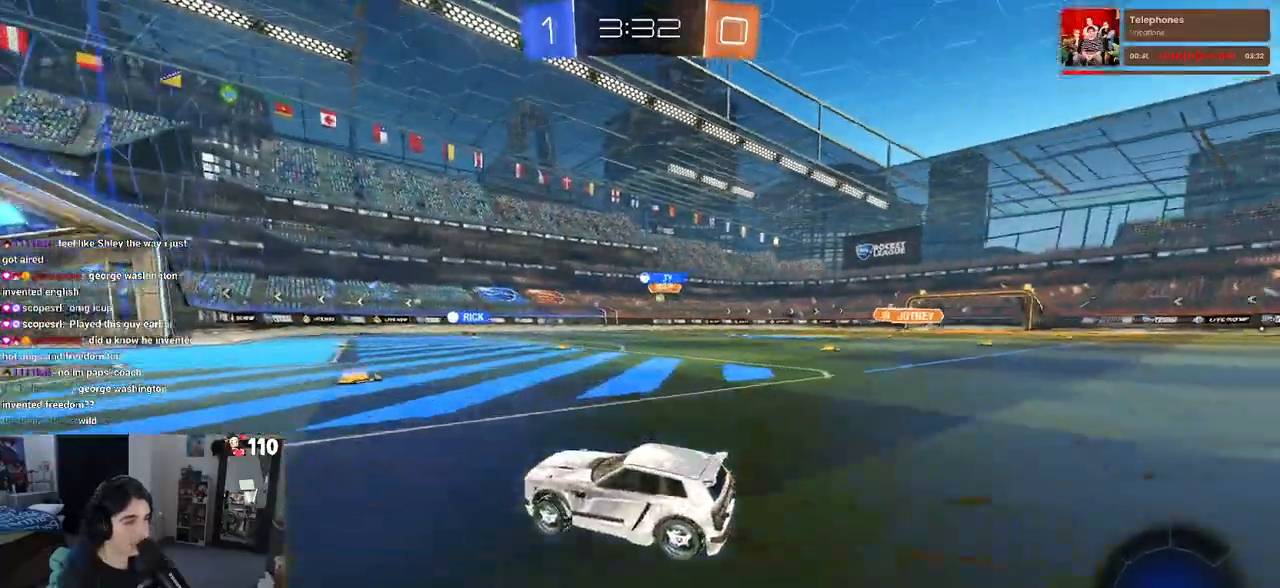
{"buttons": ["R2"], "left_stick": "right", "right_stick": "center", "events": []}
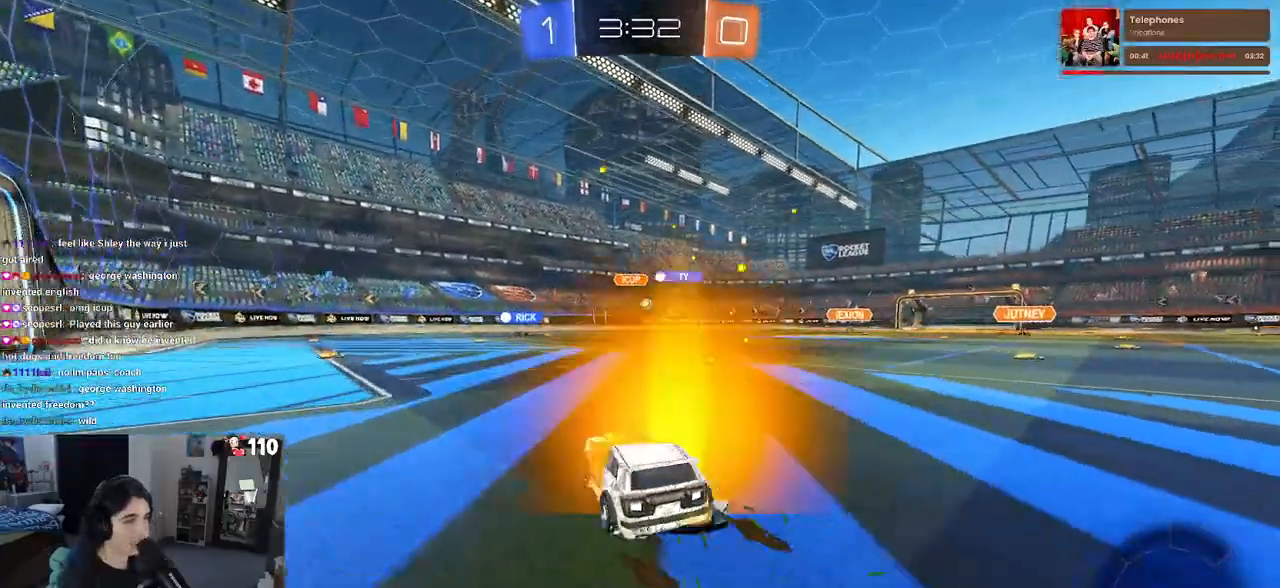
{"buttons": ["R2"], "left_stick": "center", "right_stick": "center", "events": [[233, "left_stick", "center"]]}
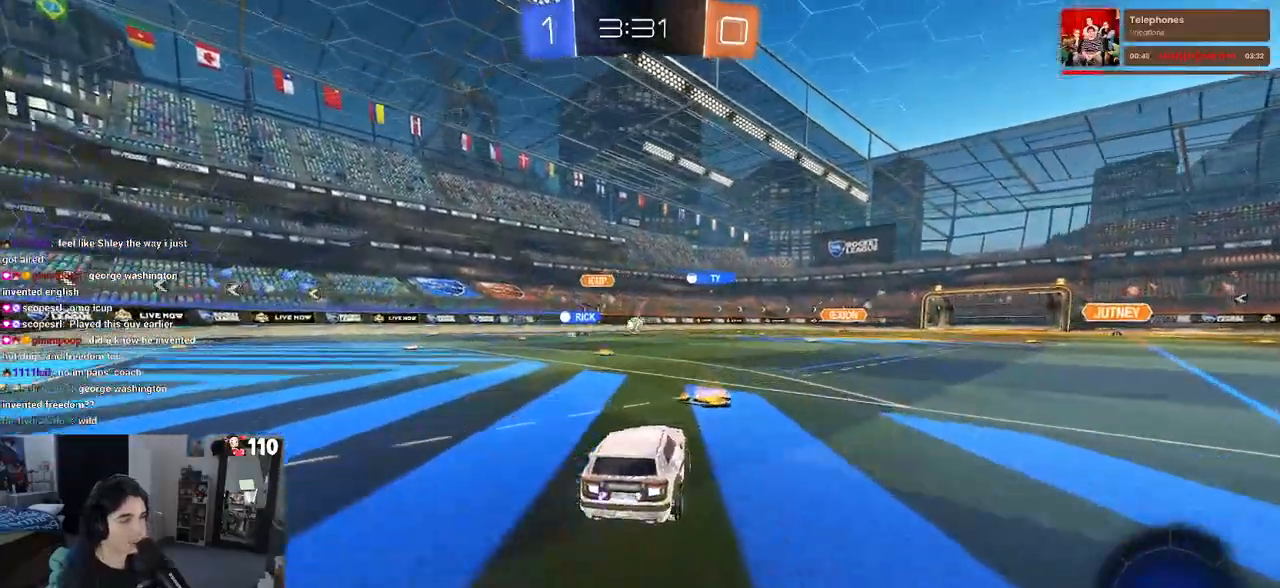
{"buttons": ["R2"], "left_stick": "left", "right_stick": "center", "events": [[50, "left_stick", "left"], [333, "left_stick", "center"], [467, "left_stick", "left"]]}
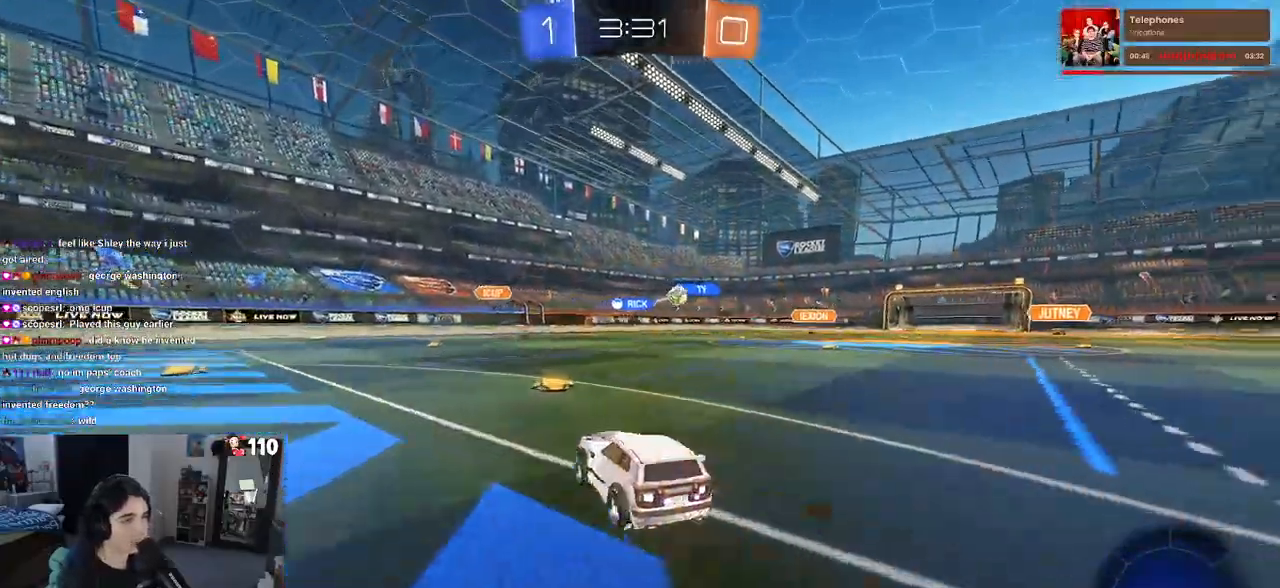
{"buttons": ["R2"], "left_stick": "center", "right_stick": "center", "events": [[483, "left_stick", "center"]]}
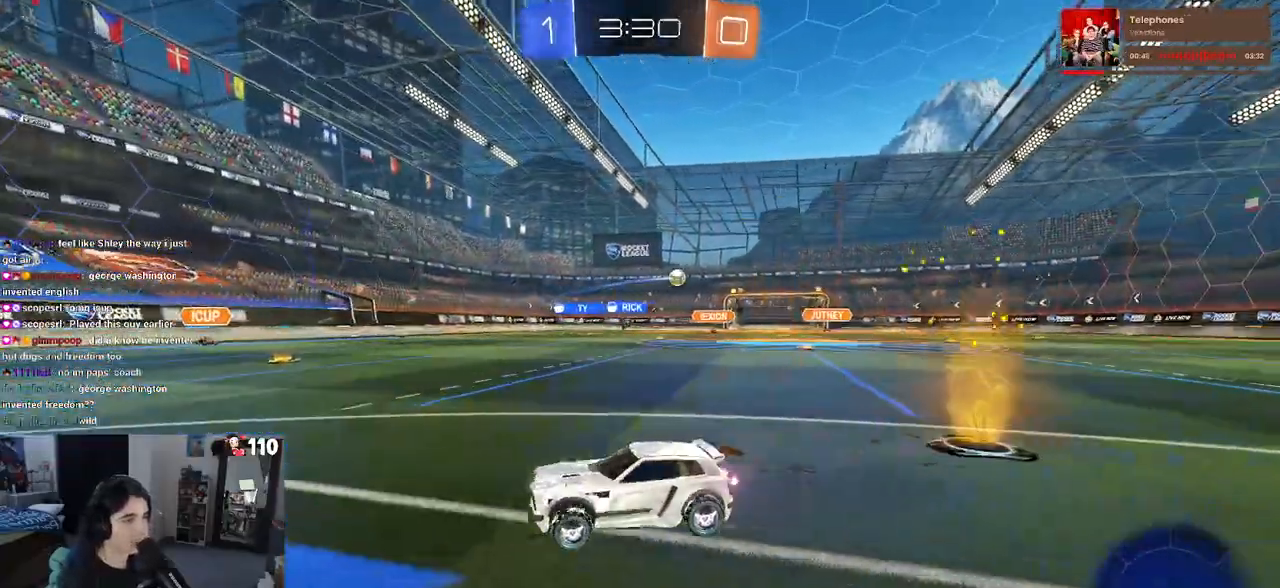
{"buttons": ["R2"], "left_stick": "right", "right_stick": "center", "events": [[33, "left_stick", "right"], [183, "SQUARE", "down"], [283, "SQUARE", "up"]]}
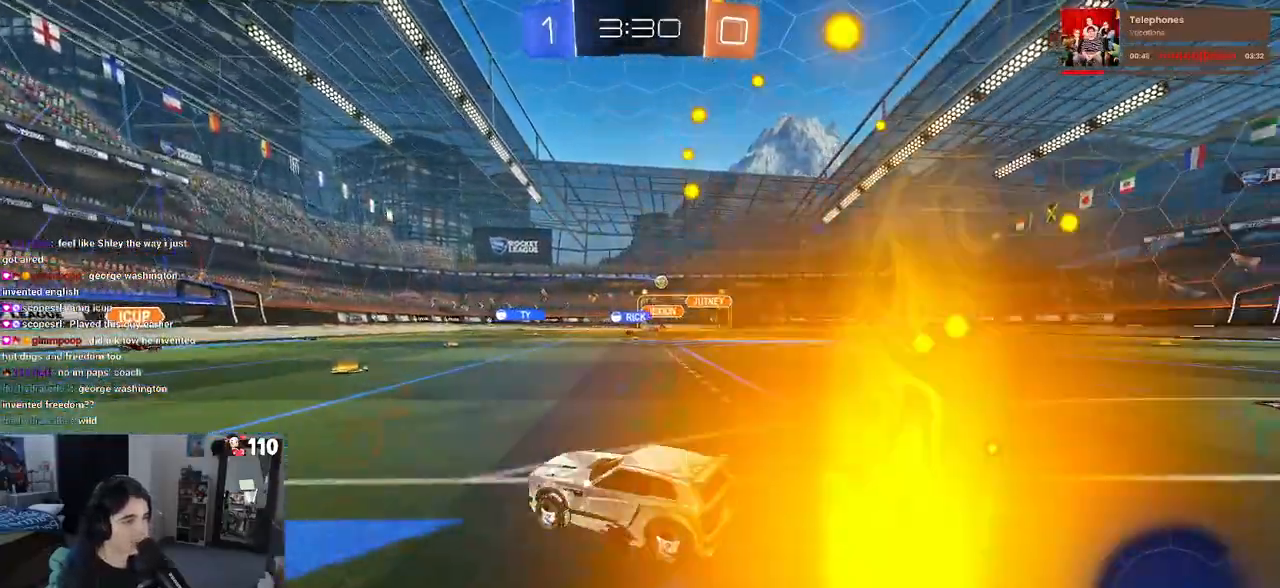
{"buttons": ["R2"], "left_stick": "center", "right_stick": "center", "events": [[200, "left_stick", "center"], [367, "left_stick", "right"], [467, "left_stick", "center"]]}
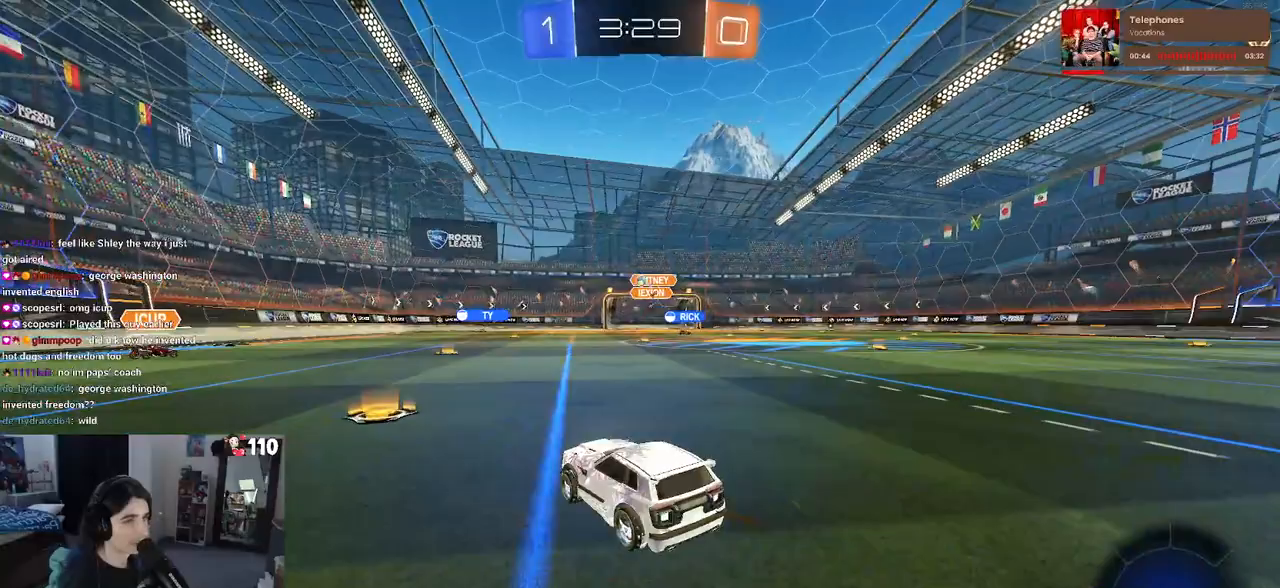
{"buttons": ["R2"], "left_stick": "center", "right_stick": "center", "events": []}
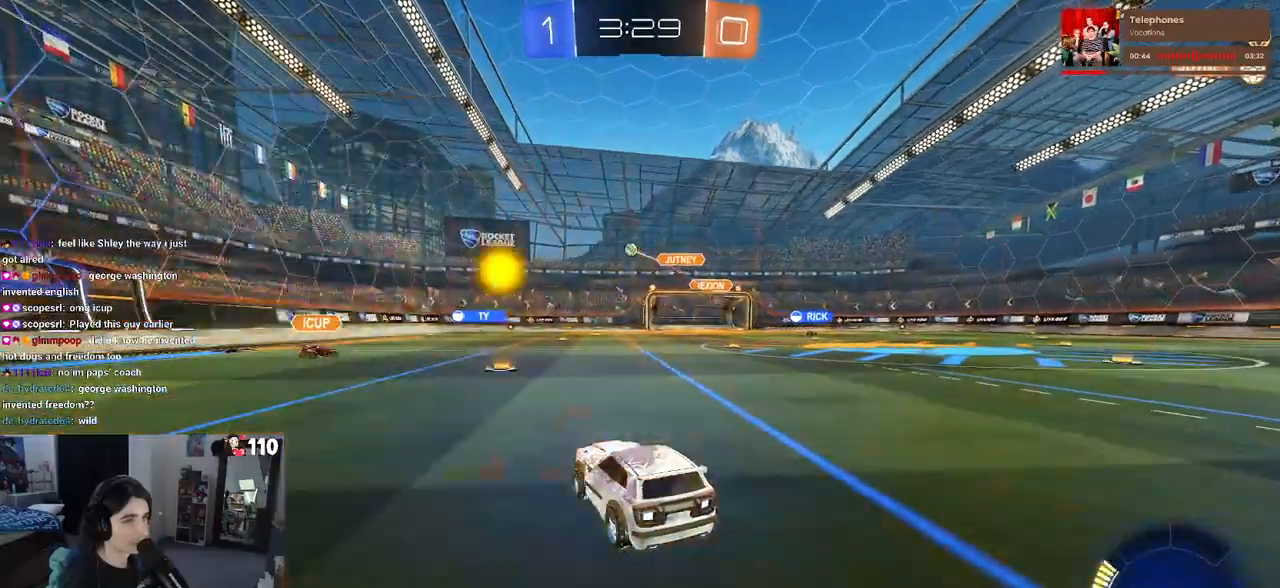
{"buttons": ["R2"], "left_stick": "left", "right_stick": "center", "events": [[400, "left_stick", "left"]]}
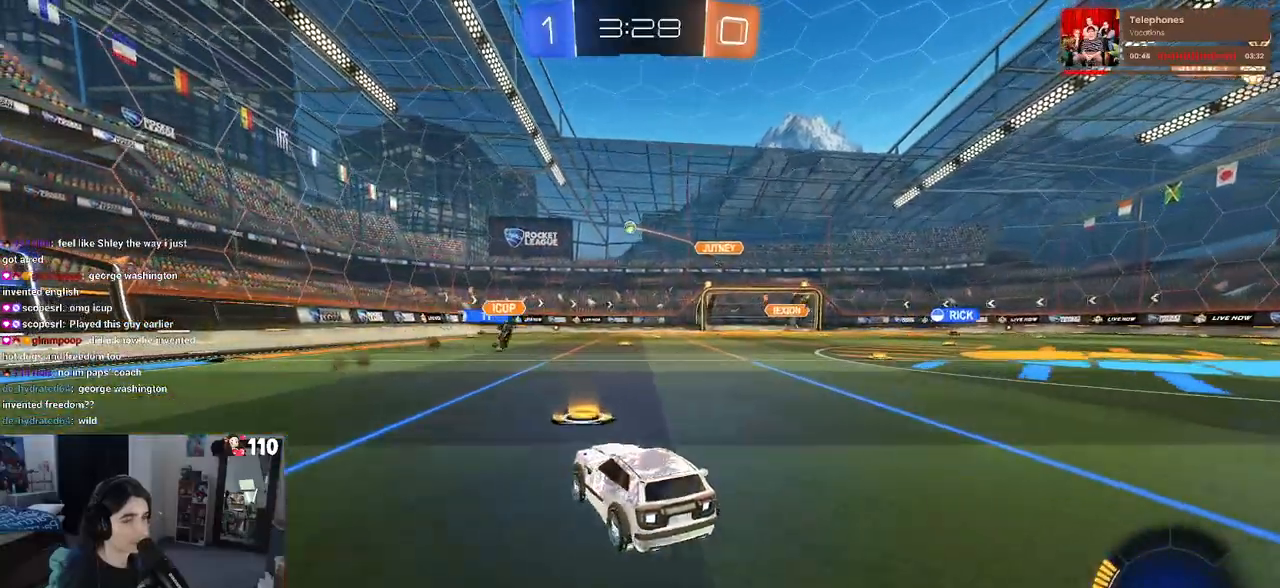
{"buttons": ["R2"], "left_stick": "center", "right_stick": "center", "events": [[233, "left_stick", "center"]]}
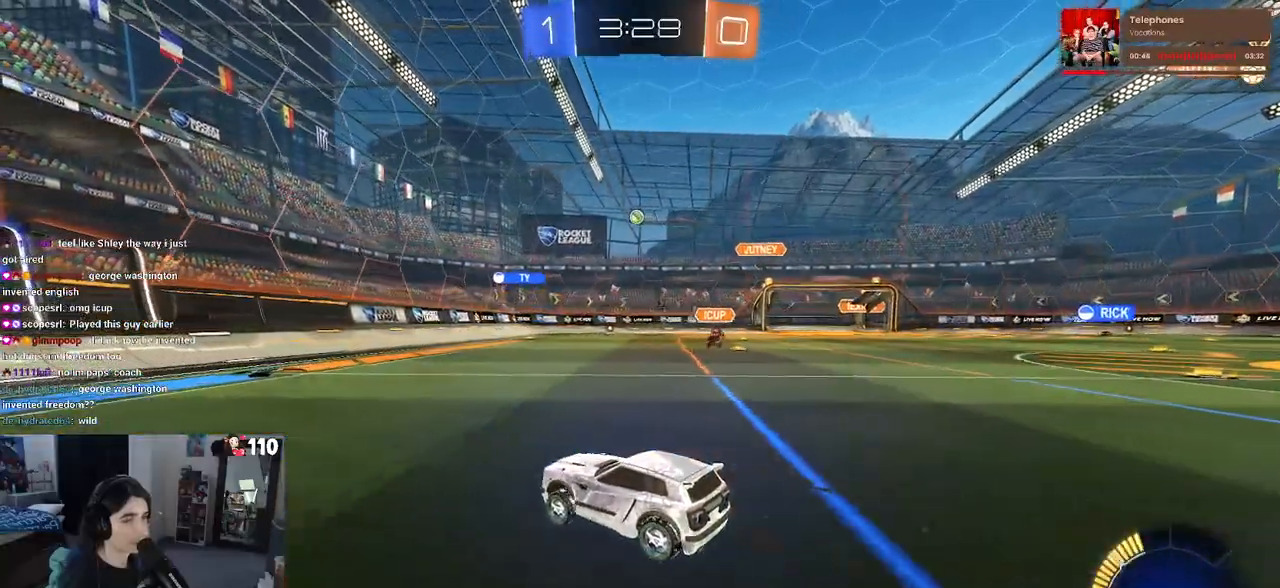
{"buttons": ["R2"], "left_stick": "center", "right_stick": "center", "events": []}
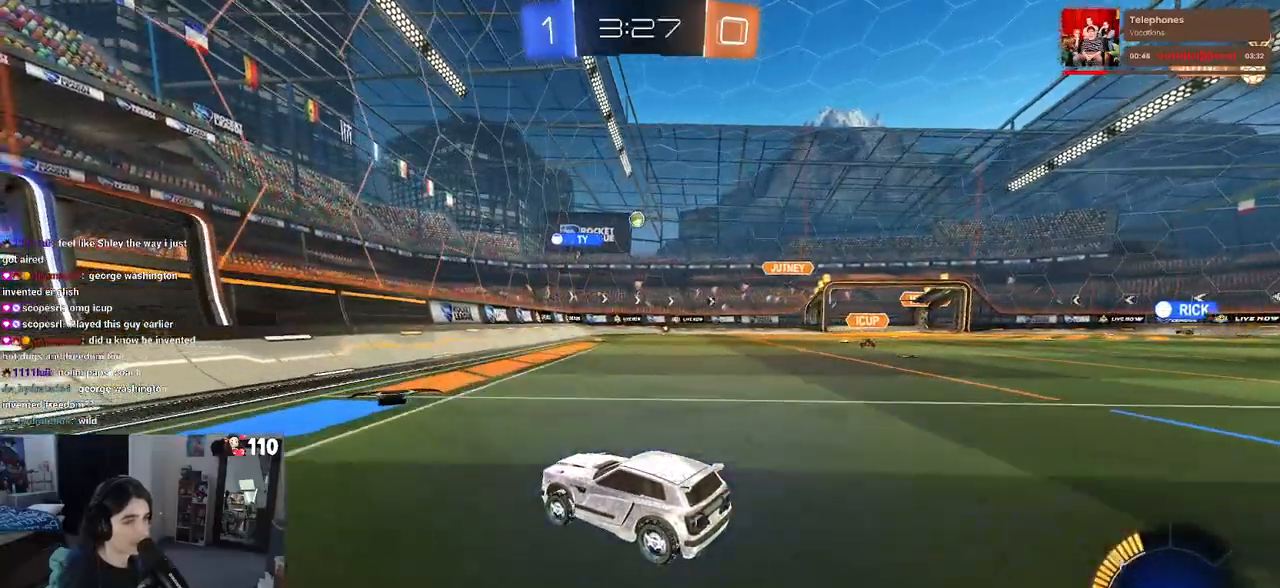
{"buttons": ["R2"], "left_stick": "right", "right_stick": "center", "events": [[33, "left_stick", "right"]]}
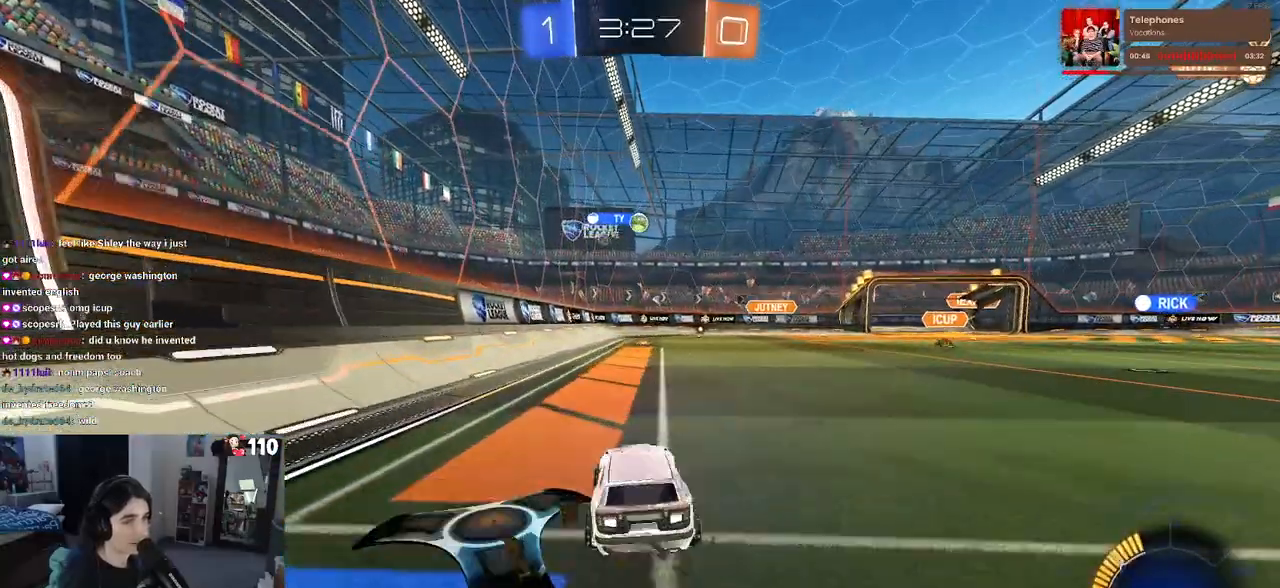
{"buttons": ["R2"], "left_stick": "right", "right_stick": "center", "events": []}
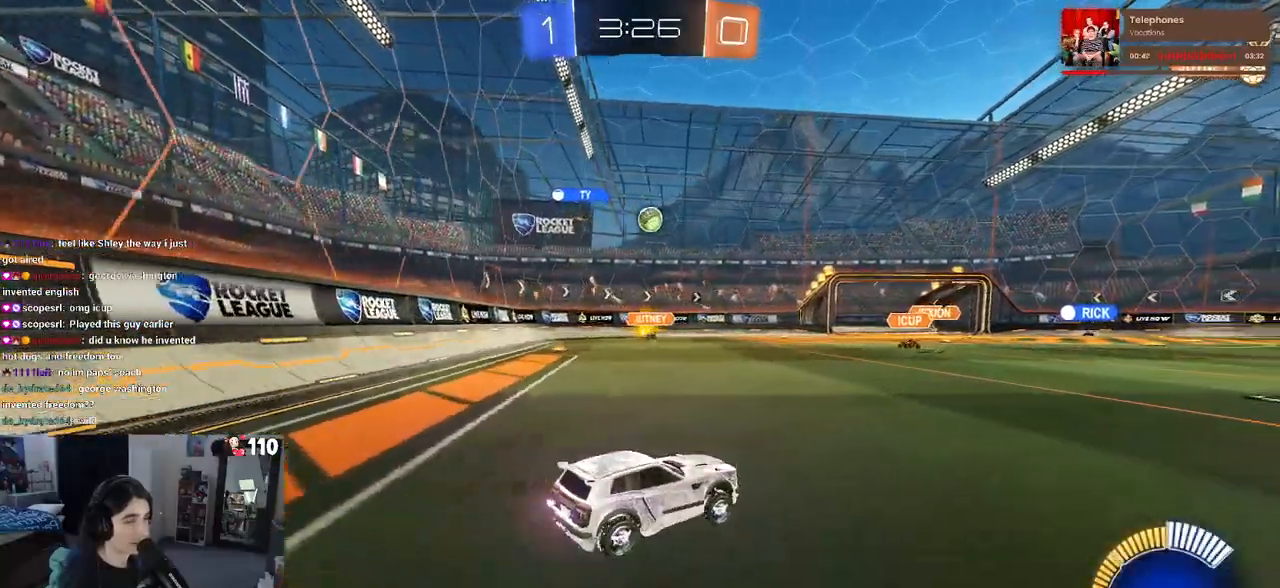
{"buttons": ["R2"], "left_stick": "right", "right_stick": "center", "events": [[83, "left_stick", "center"], [267, "left_stick", "right"]]}
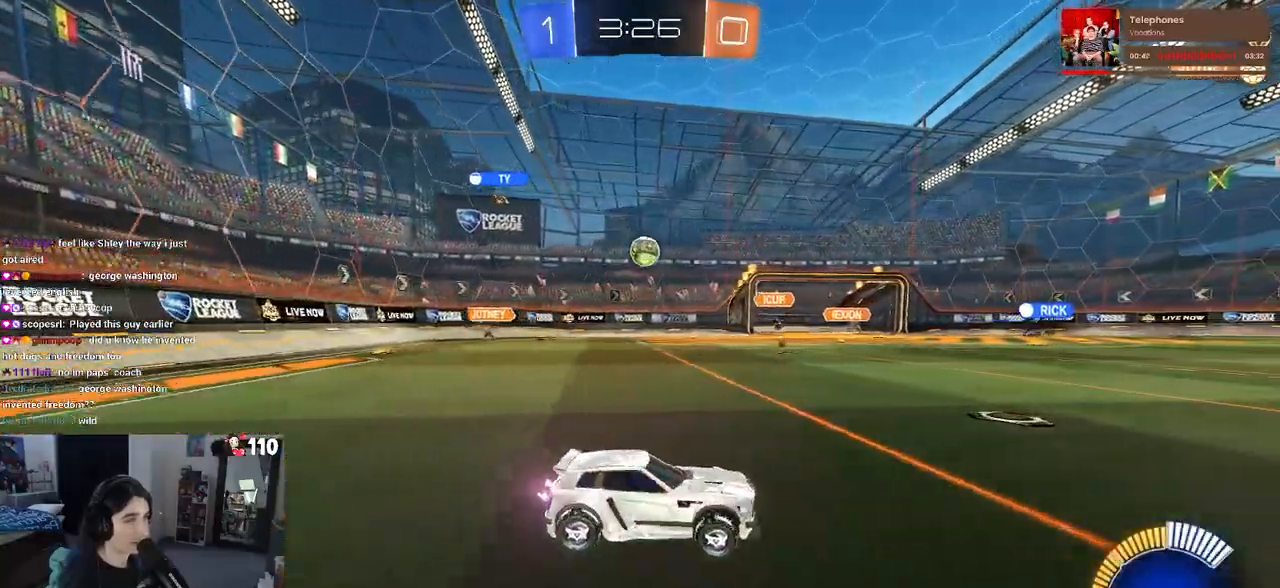
{"buttons": ["R2"], "left_stick": "right", "right_stick": "center", "events": [[117, "SQUARE", "down"], [283, "SQUARE", "up"]]}
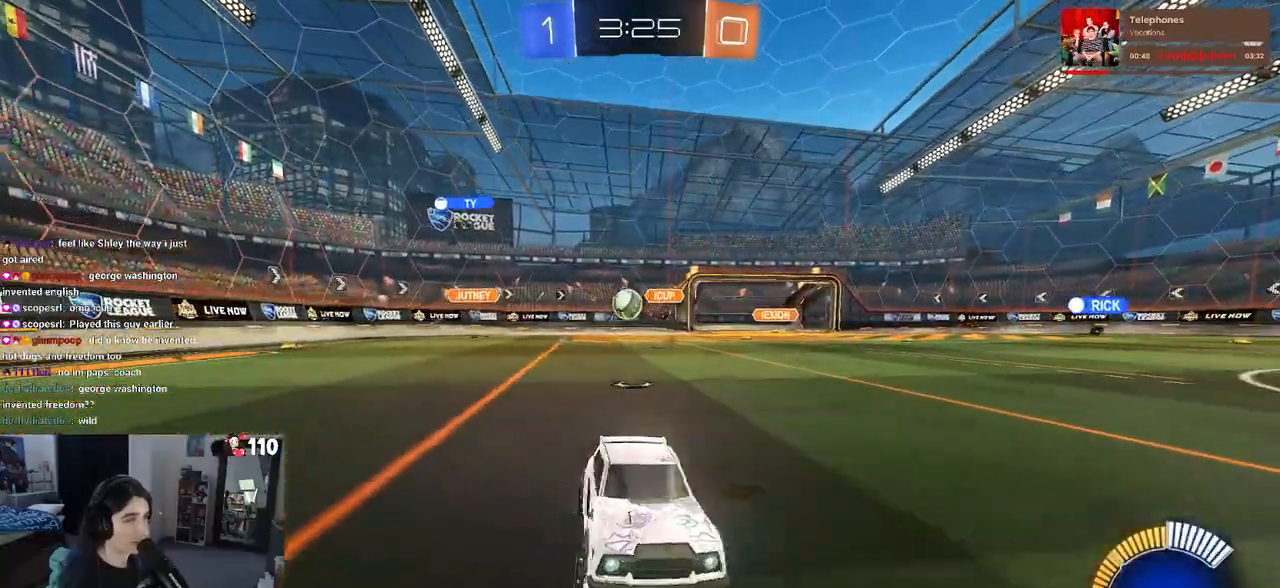
{"buttons": ["R2"], "left_stick": "right", "right_stick": "center", "events": [[267, "SQUARE", "down"], [400, "SQUARE", "up"]]}
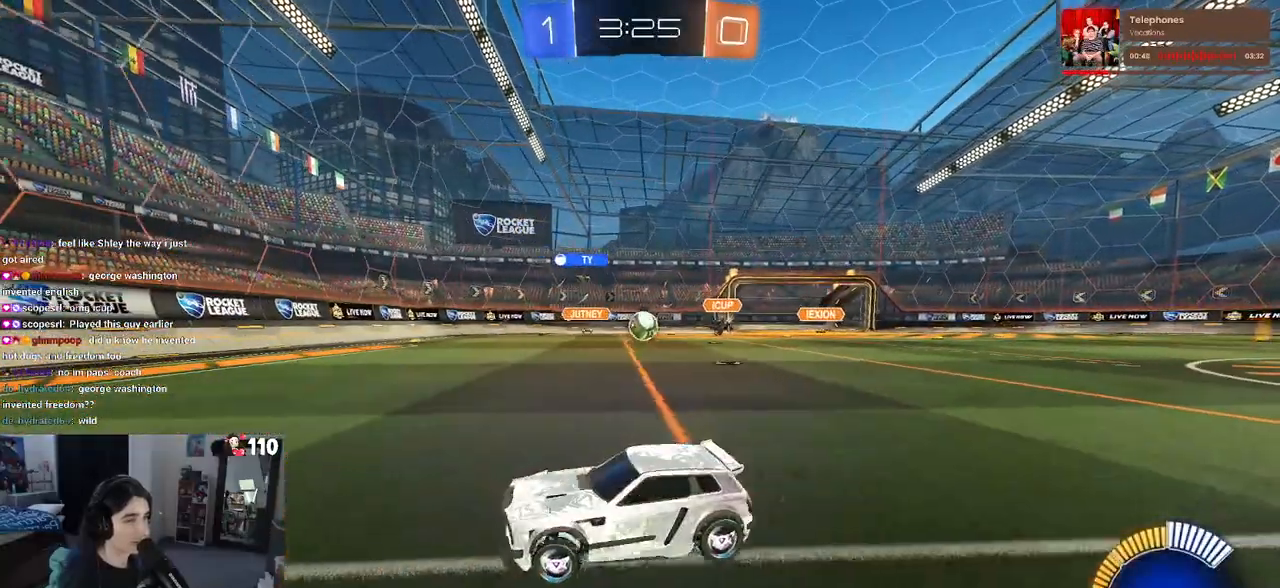
{"buttons": ["R1", "R2"], "left_stick": "right", "right_stick": "center", "events": [[267, "R1", "down"]]}